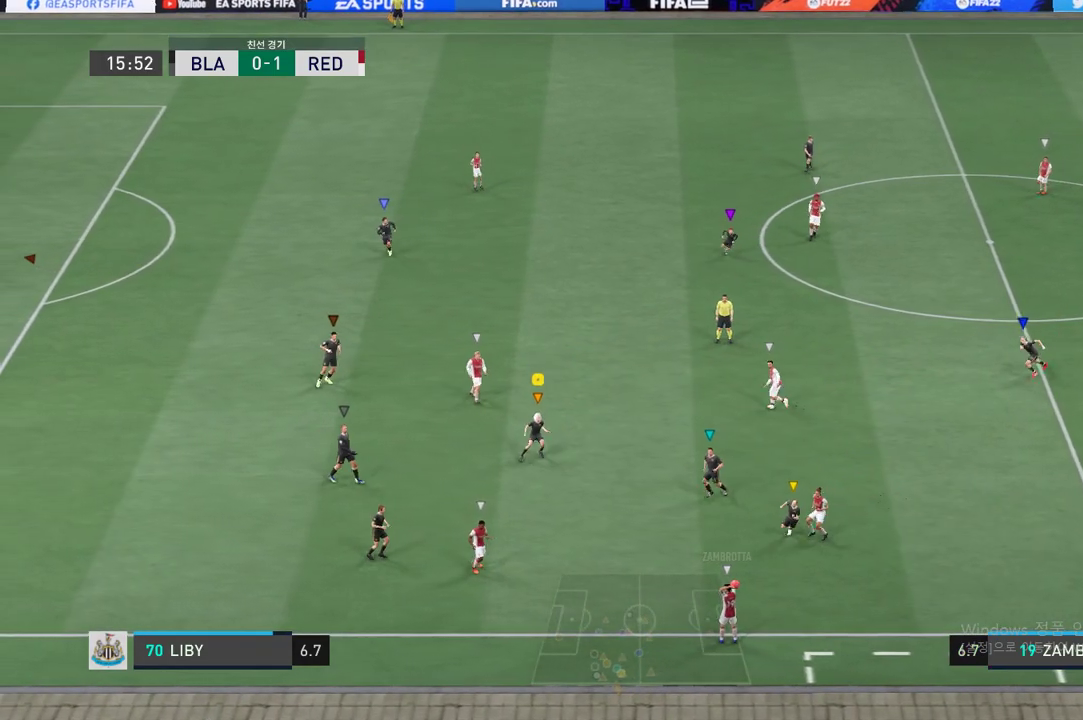
Gameplay with a controller (Xbox layout); each line is a JSON object with the inputs held at the frame after it. "events" lists button and stick changes between this image and that frame as [ms after this image, input, new state], when the widget could be followed in between. Not read: L3 R3 right_stick.
{"buttons": [], "left_stick": "up-right", "events": [[33, "left_stick", "center"], [334, "left_stick", "right"], [401, "left_stick", "up-right"]]}
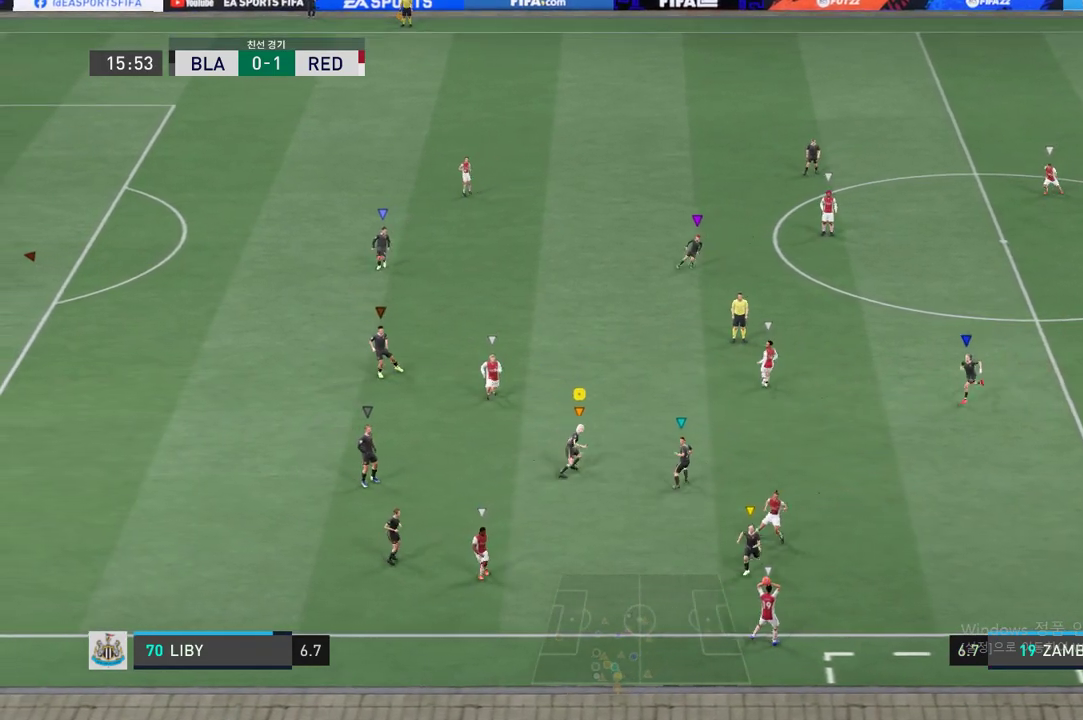
{"buttons": [], "left_stick": "center", "events": [[67, "left_stick", "up"], [417, "left_stick", "center"]]}
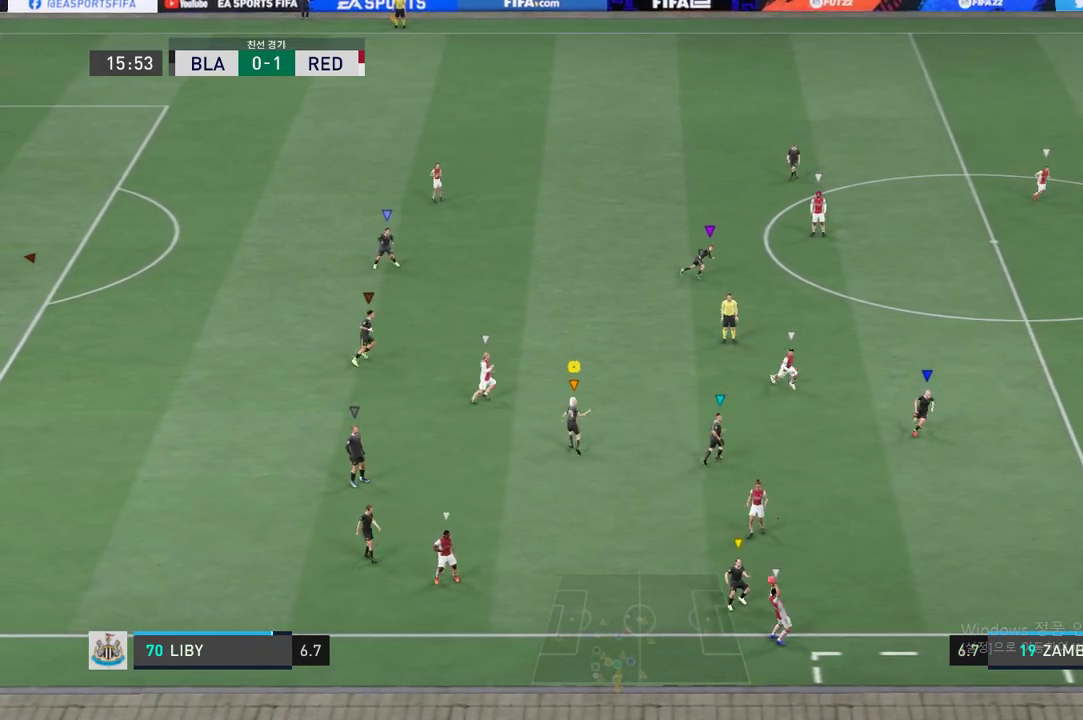
{"buttons": [], "left_stick": "center", "events": []}
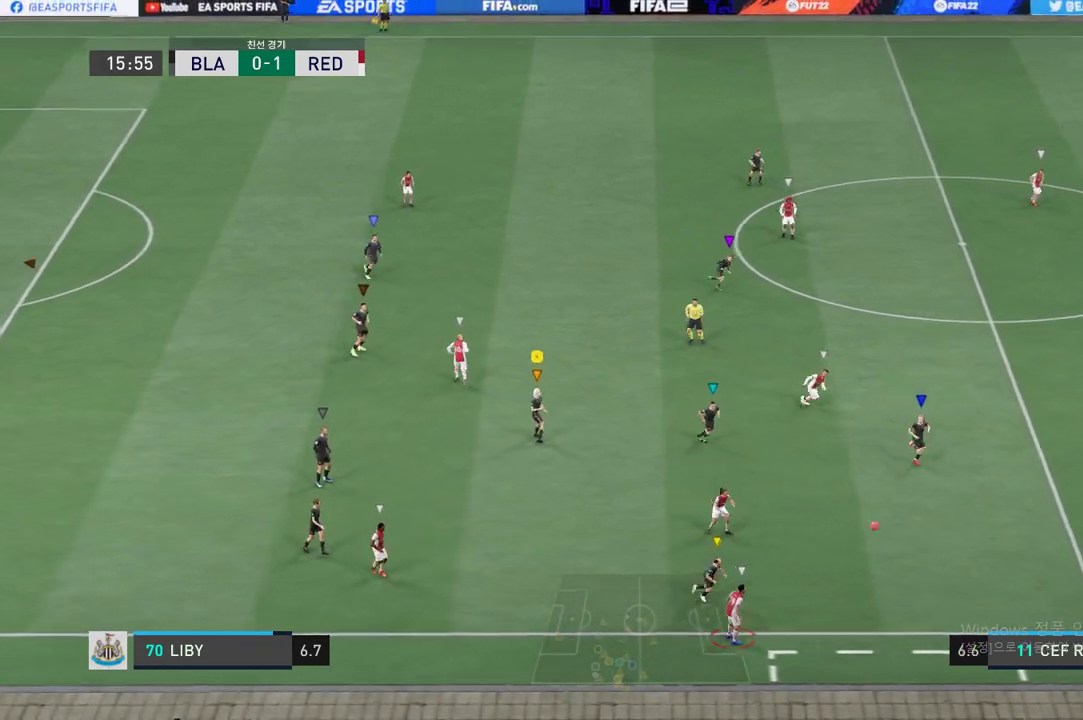
{"buttons": [], "left_stick": "right", "events": [[351, "left_stick", "right"]]}
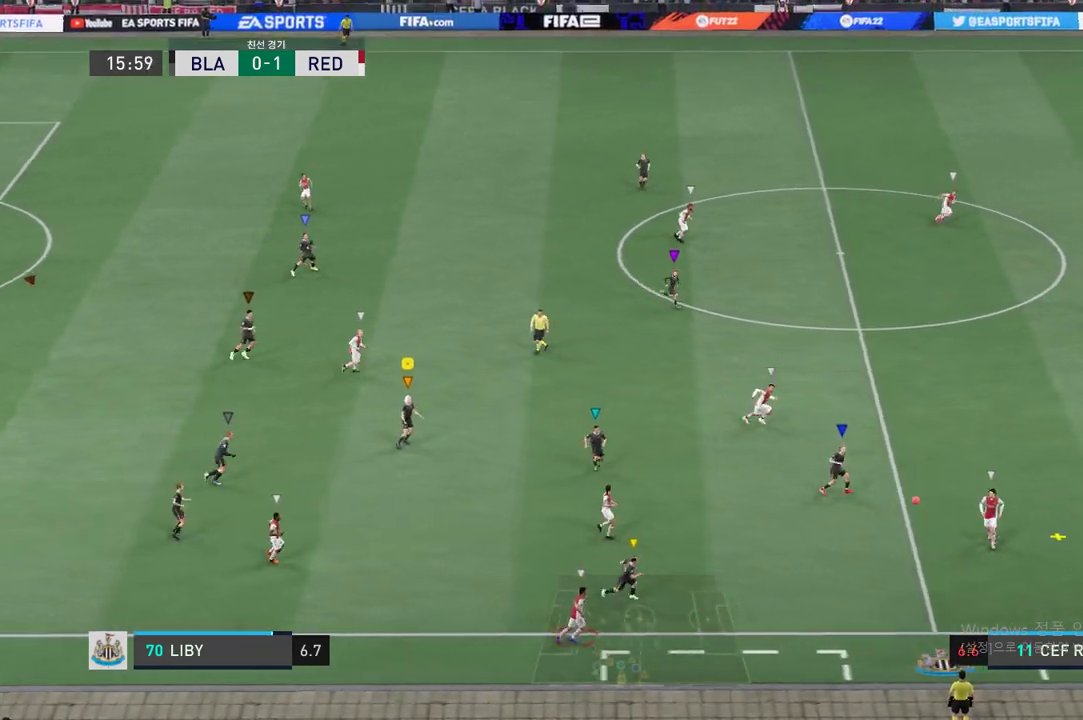
{"buttons": [], "left_stick": "right", "events": []}
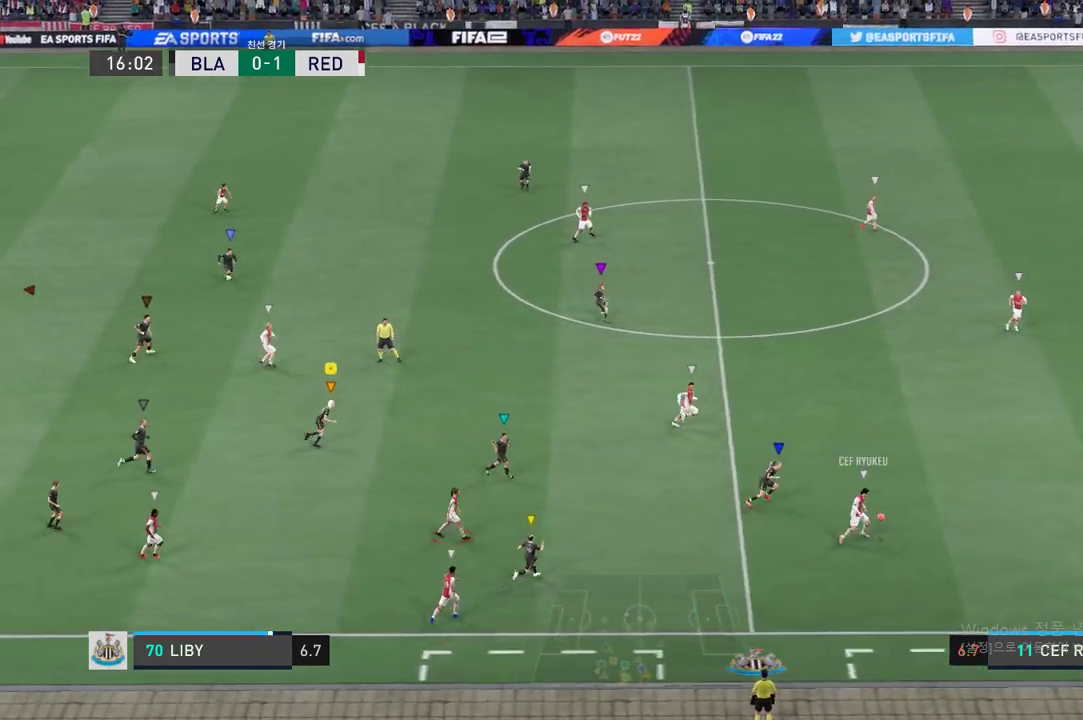
{"buttons": ["R2"], "left_stick": "right", "events": [[100, "R2", "down"]]}
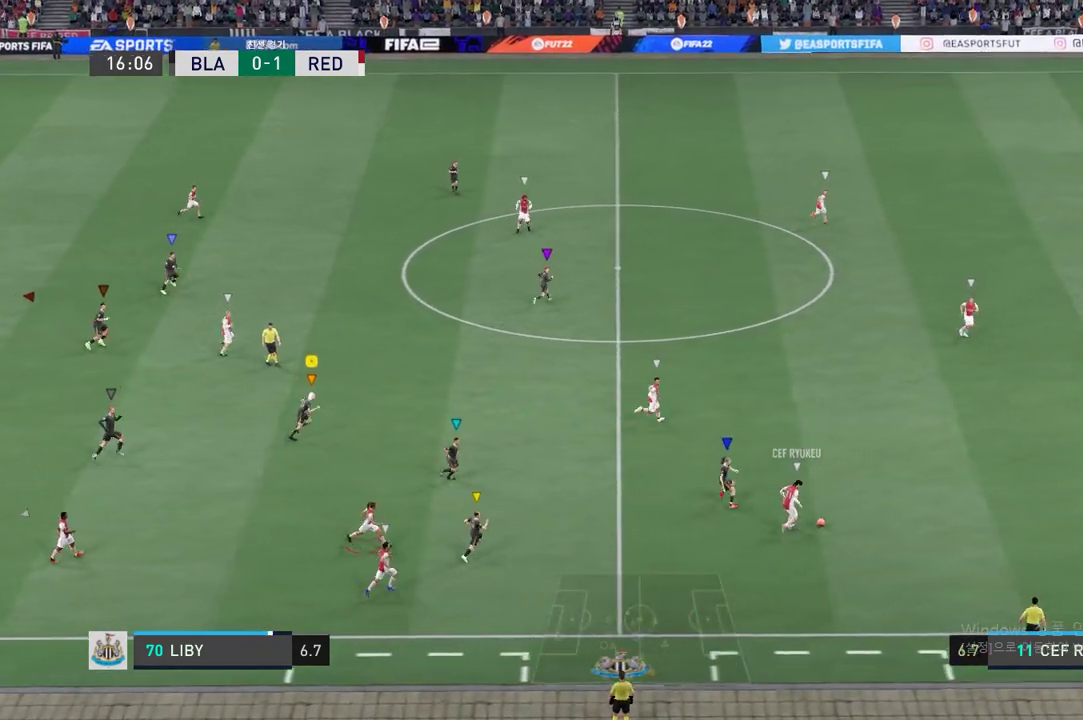
{"buttons": ["R2"], "left_stick": "right", "events": []}
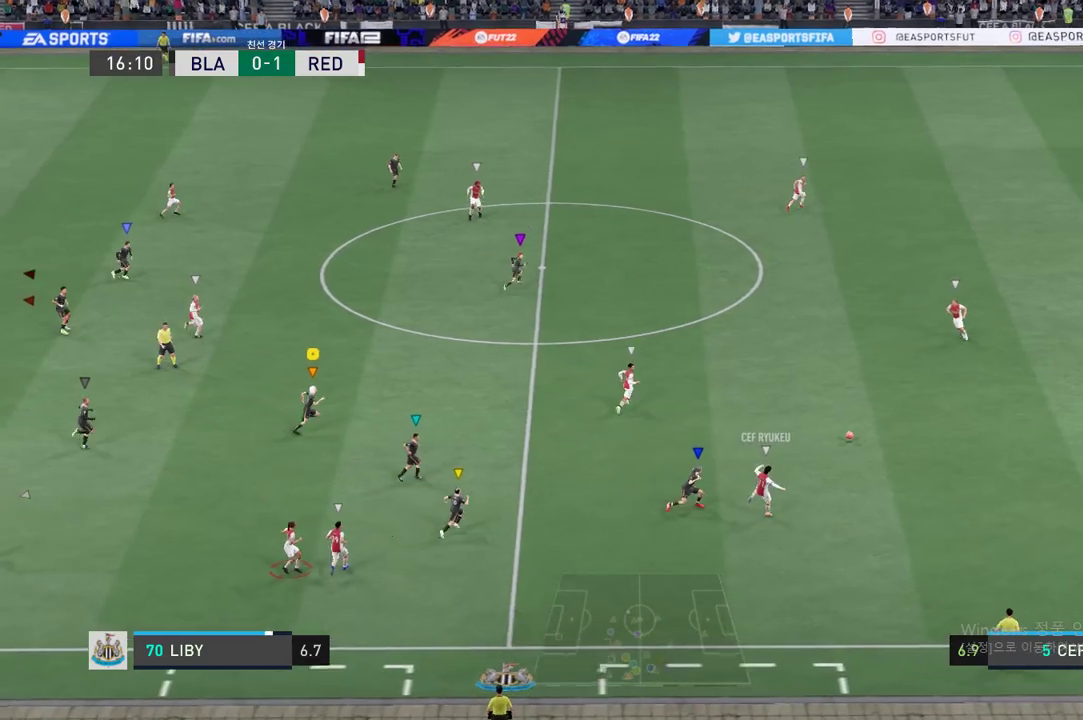
{"buttons": ["R2"], "left_stick": "up-right", "events": [[16, "left_stick", "up-right"]]}
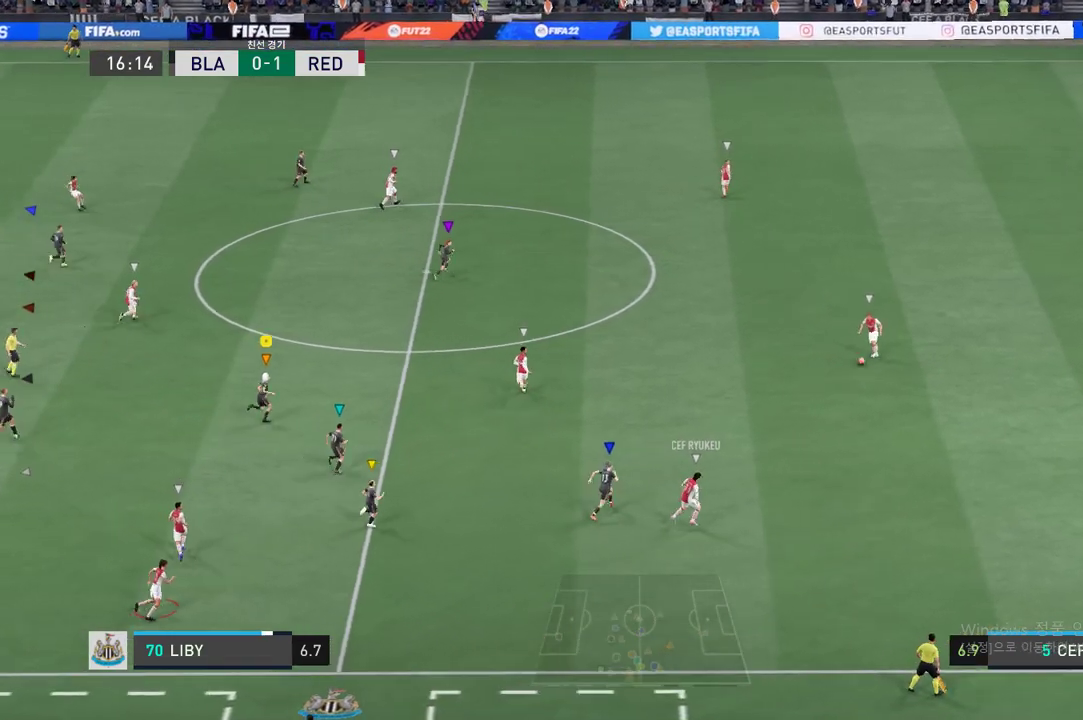
{"buttons": ["R2"], "left_stick": "up-right", "events": []}
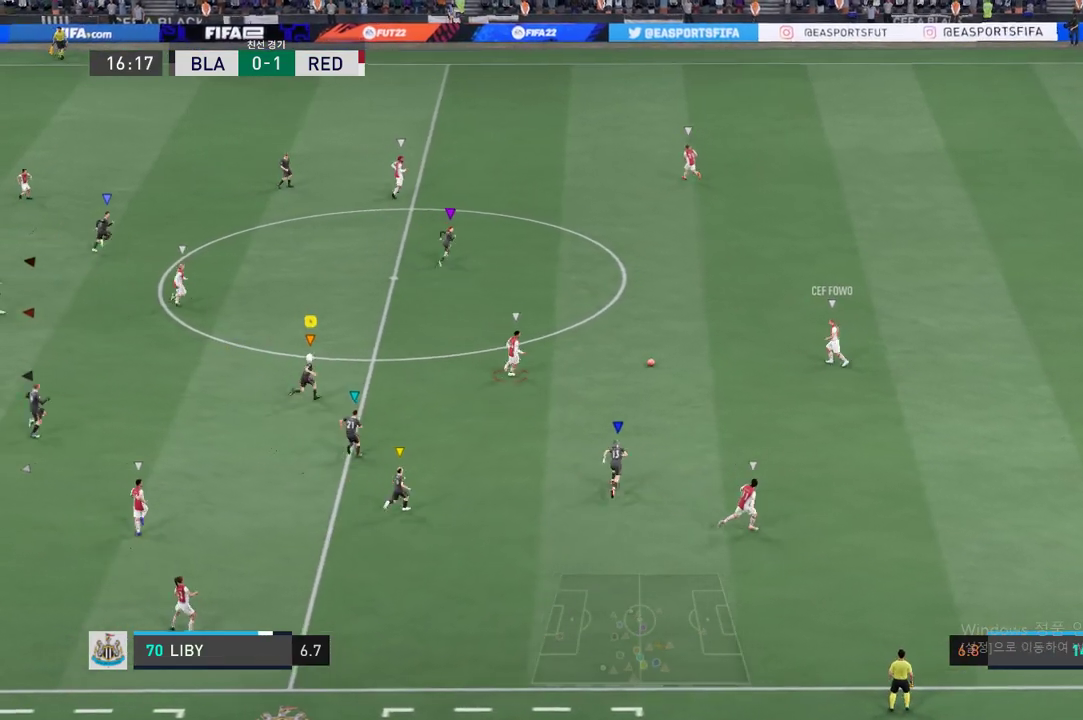
{"buttons": [], "left_stick": "up", "events": [[134, "left_stick", "up"], [451, "R2", "up"]]}
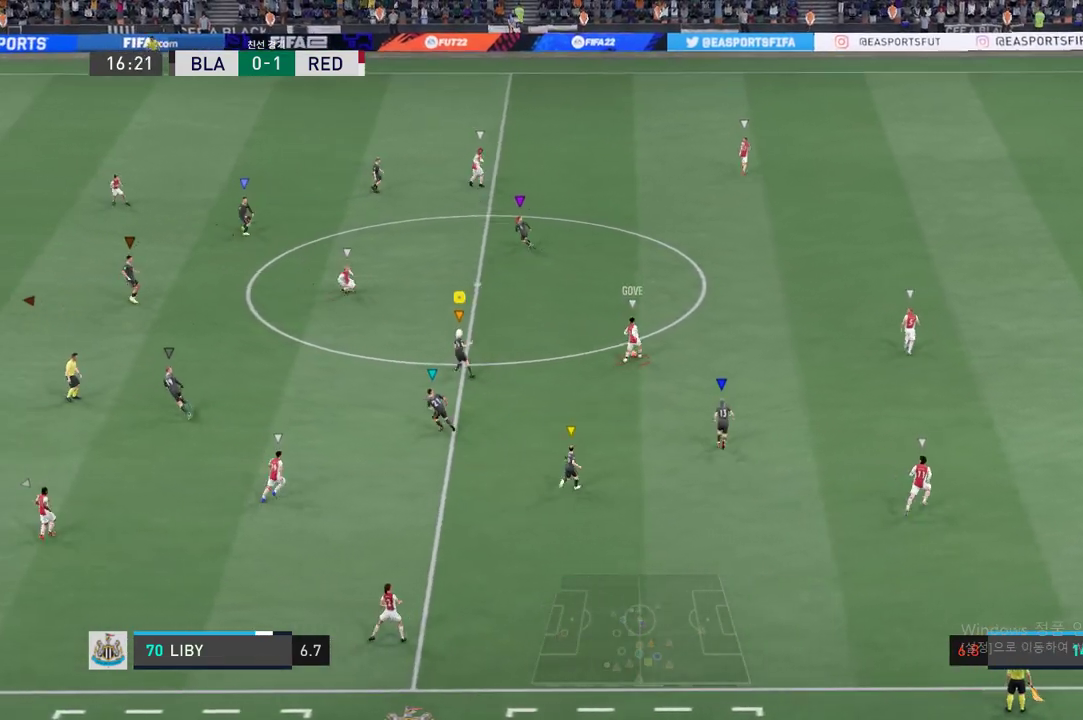
{"buttons": [], "left_stick": "up-left", "events": [[33, "left_stick", "up-left"]]}
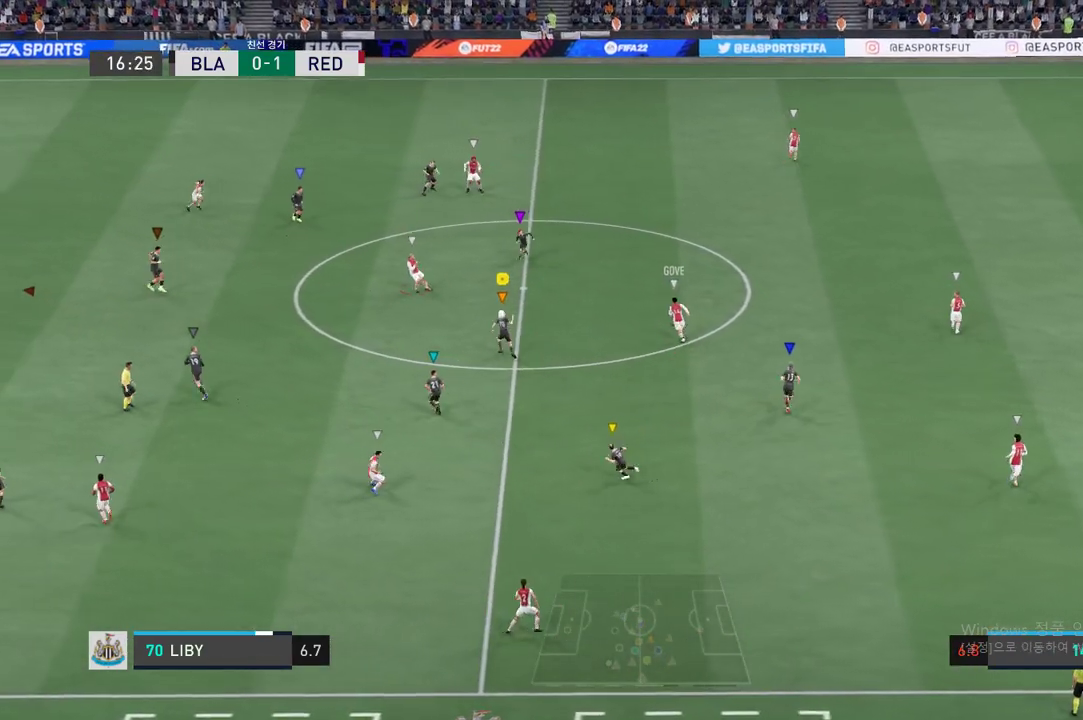
{"buttons": [], "left_stick": "up-left", "events": []}
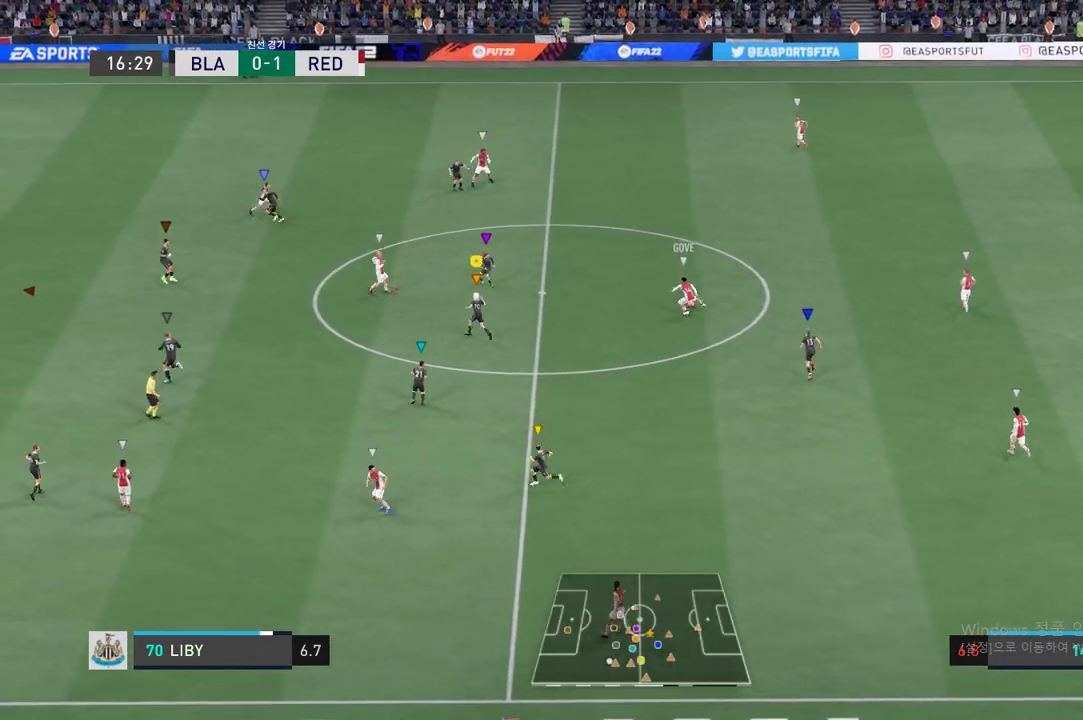
{"buttons": [], "left_stick": "up-left", "events": []}
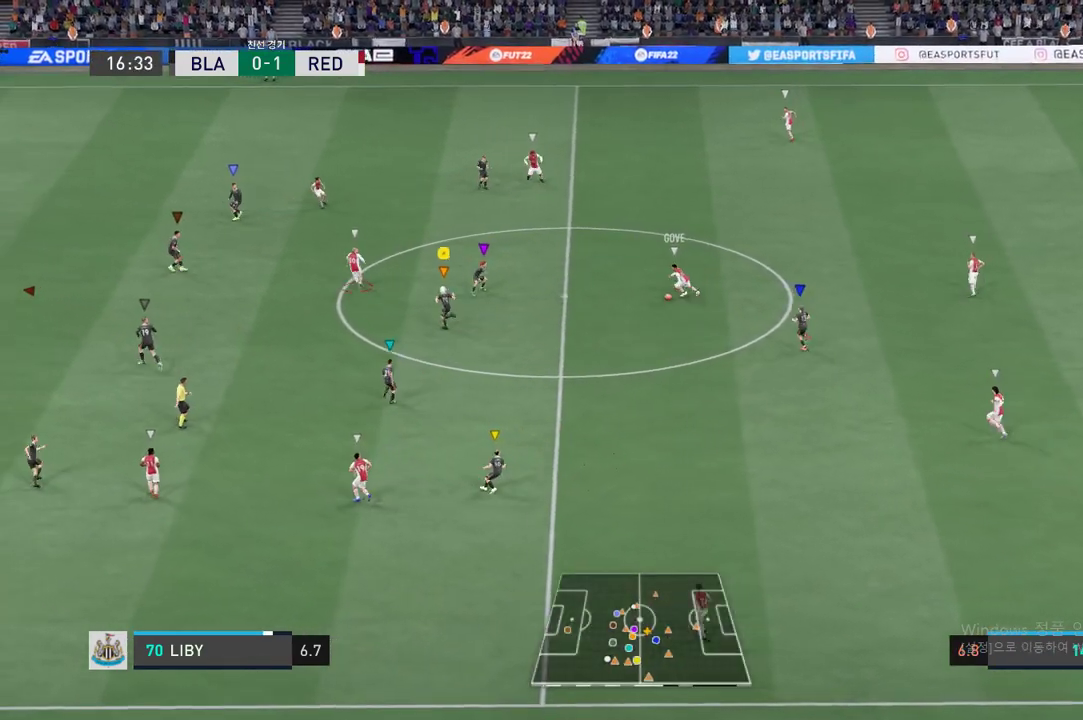
{"buttons": [], "left_stick": "up-left", "events": []}
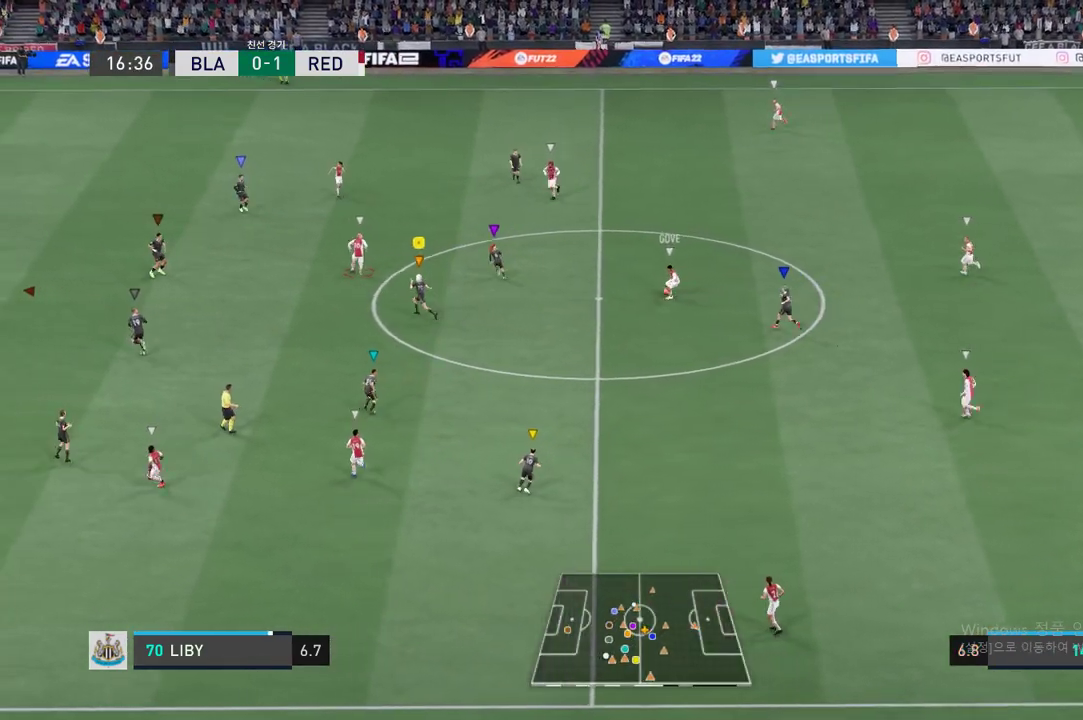
{"buttons": [], "left_stick": "up-left", "events": []}
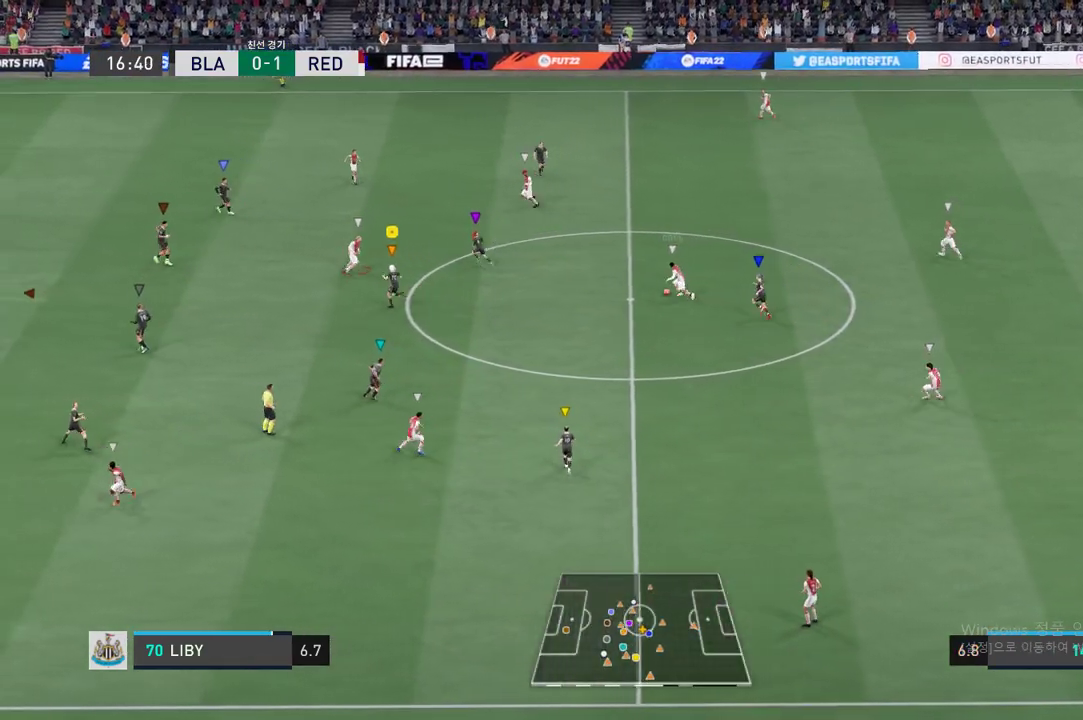
{"buttons": [], "left_stick": "down", "events": [[50, "left_stick", "center"], [284, "left_stick", "down-left"], [467, "left_stick", "down"]]}
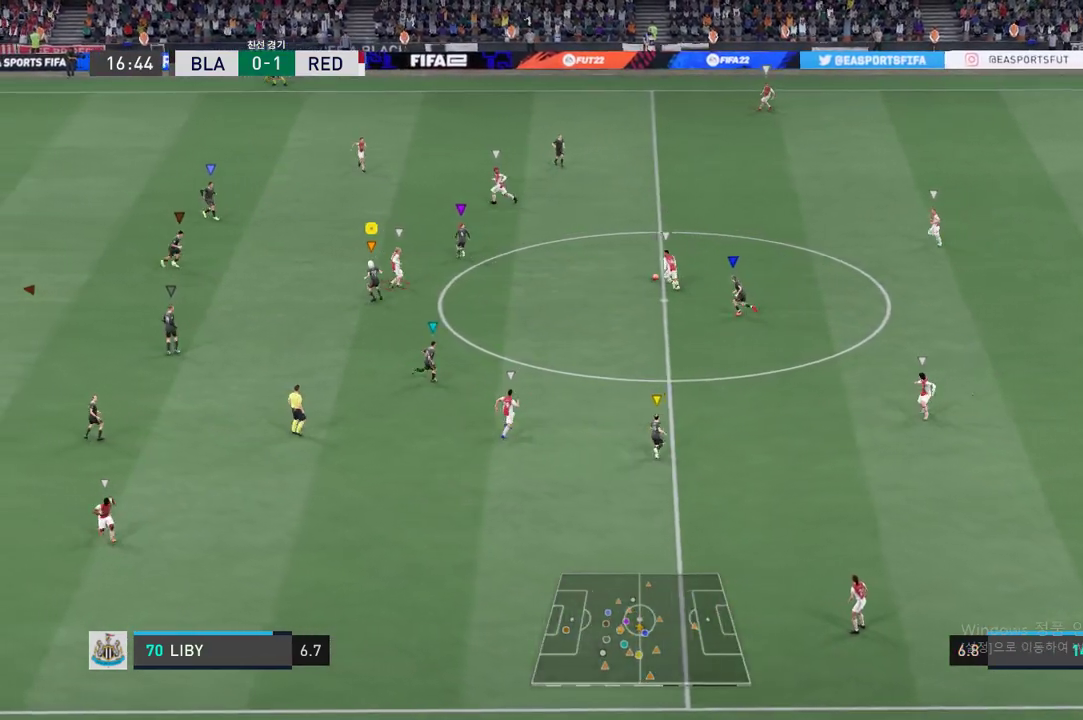
{"buttons": [], "left_stick": "up-left", "events": [[66, "left_stick", "center"], [267, "left_stick", "up-left"]]}
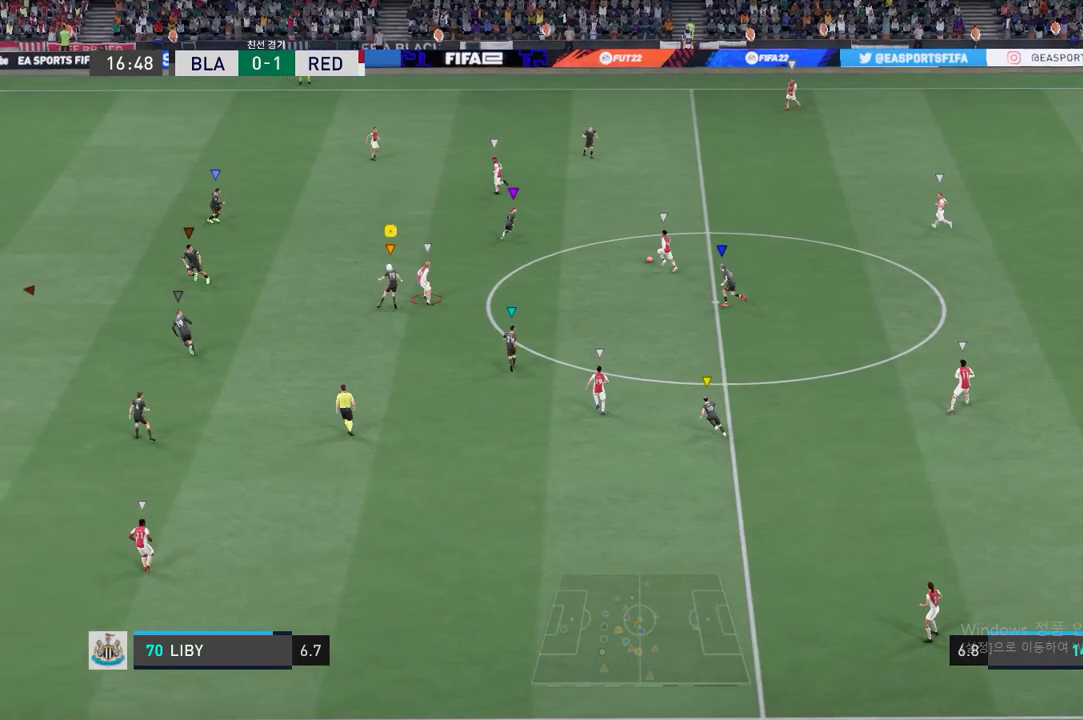
{"buttons": [], "left_stick": "up-right", "events": [[134, "left_stick", "center"], [301, "left_stick", "up"], [418, "left_stick", "up-right"]]}